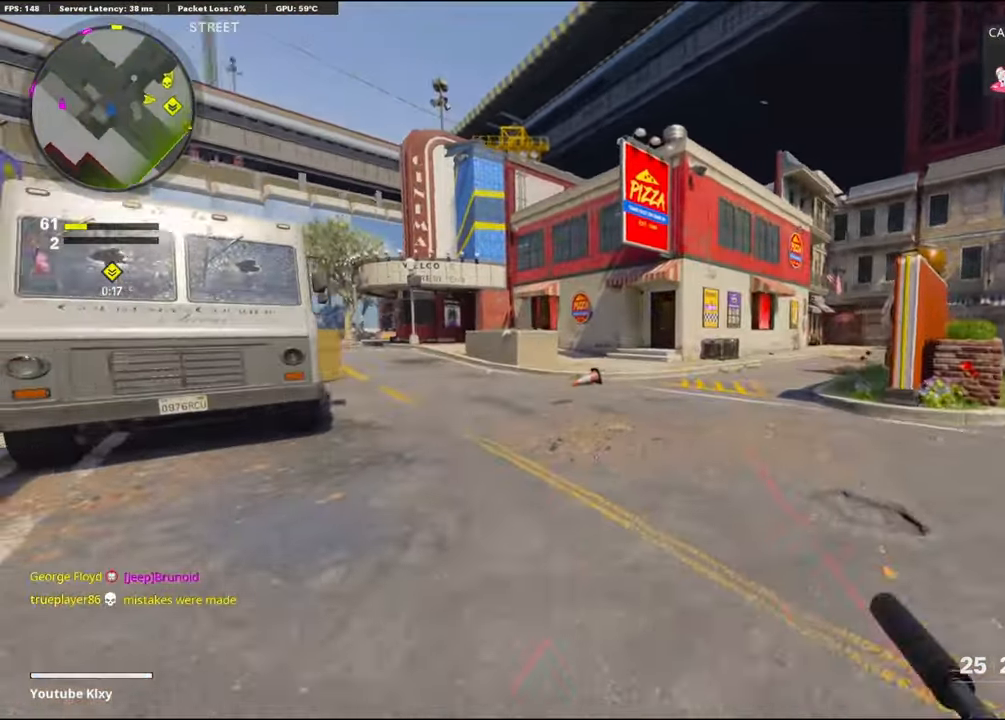
Gameplay with a controller (PlayStation layout); each line is a JSON object with the inputs held at the frame after it. "events" lists button and stick changes between this image and that frame as [ms after this image, input, new state], when the widget could be followed in between.
{"buttons": [], "left_stick": "up", "right_stick": "center", "events": [[166, "right_stick", "up-left"], [350, "right_stick", "center"]]}
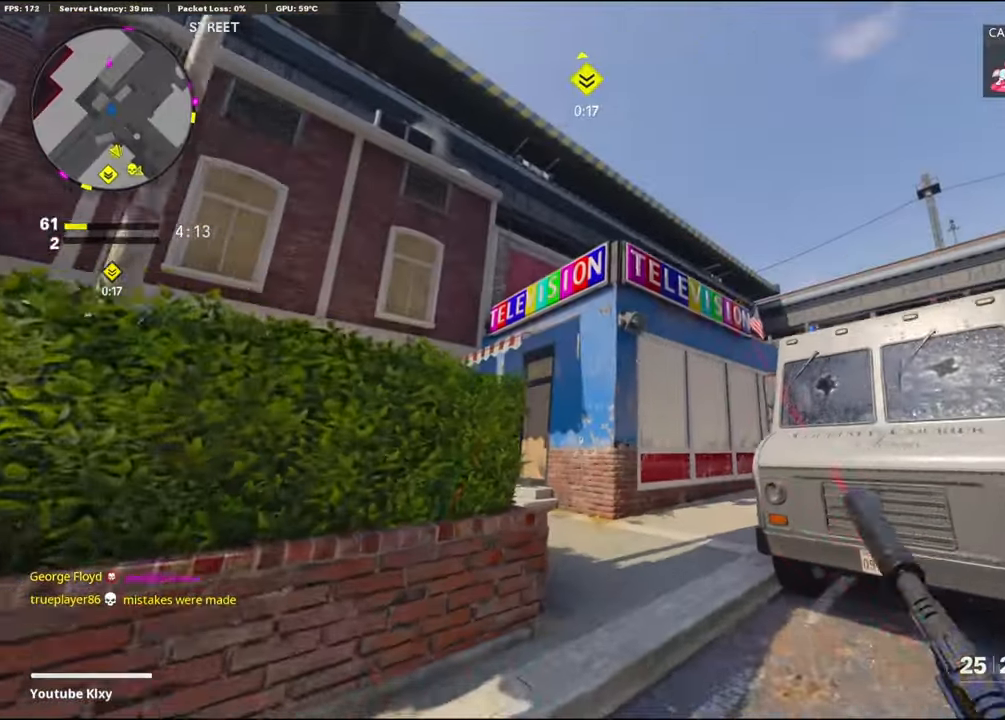
{"buttons": [], "left_stick": "up", "right_stick": "left", "events": [[466, "right_stick", "left"]]}
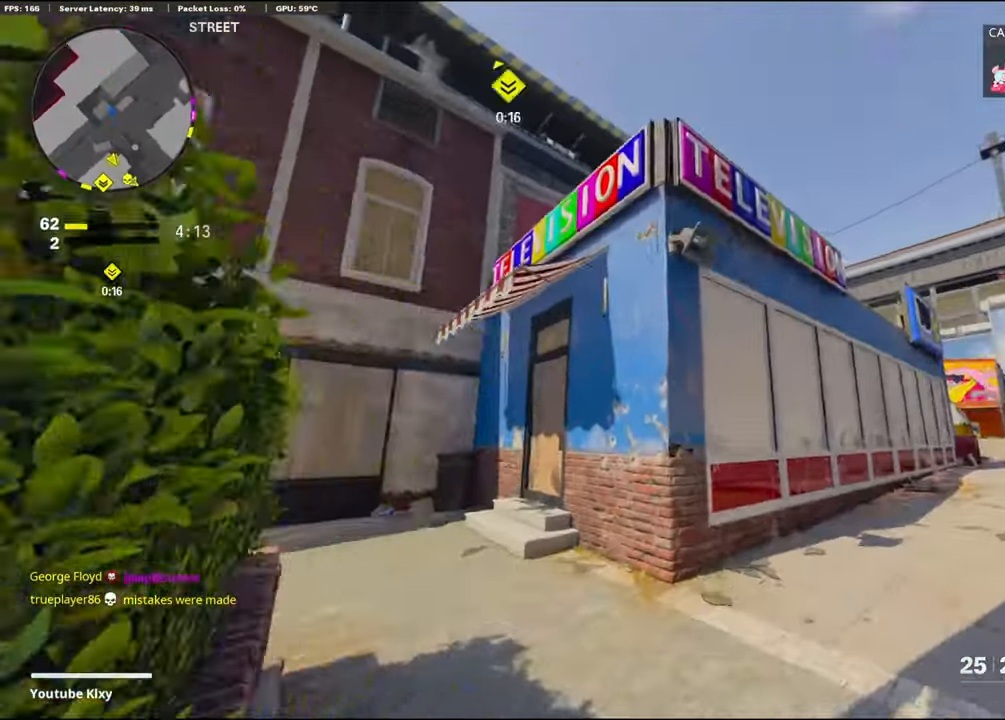
{"buttons": ["L2", "R2"], "left_stick": "up-left", "right_stick": "center", "events": [[66, "left_stick", "up-left"], [100, "right_stick", "down-left"], [200, "right_stick", "center"], [416, "R2", "down"], [500, "L2", "down"]]}
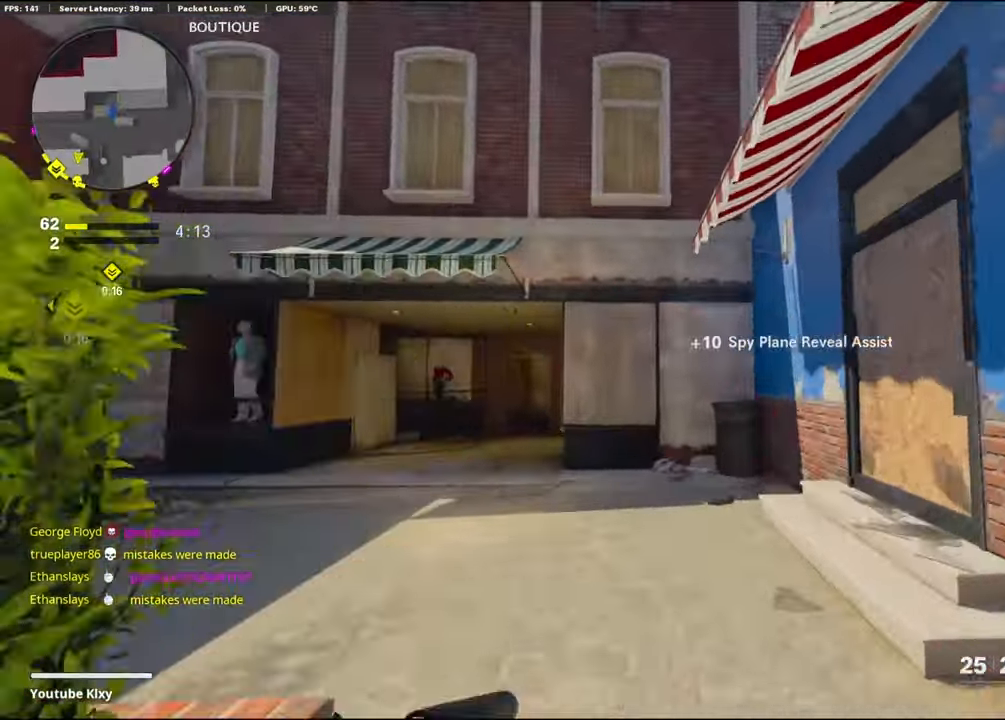
{"buttons": [], "left_stick": "down-left", "right_stick": "down-right", "events": [[133, "right_stick", "down-right"], [300, "L2", "up"], [300, "R2", "up"], [500, "left_stick", "down-left"]]}
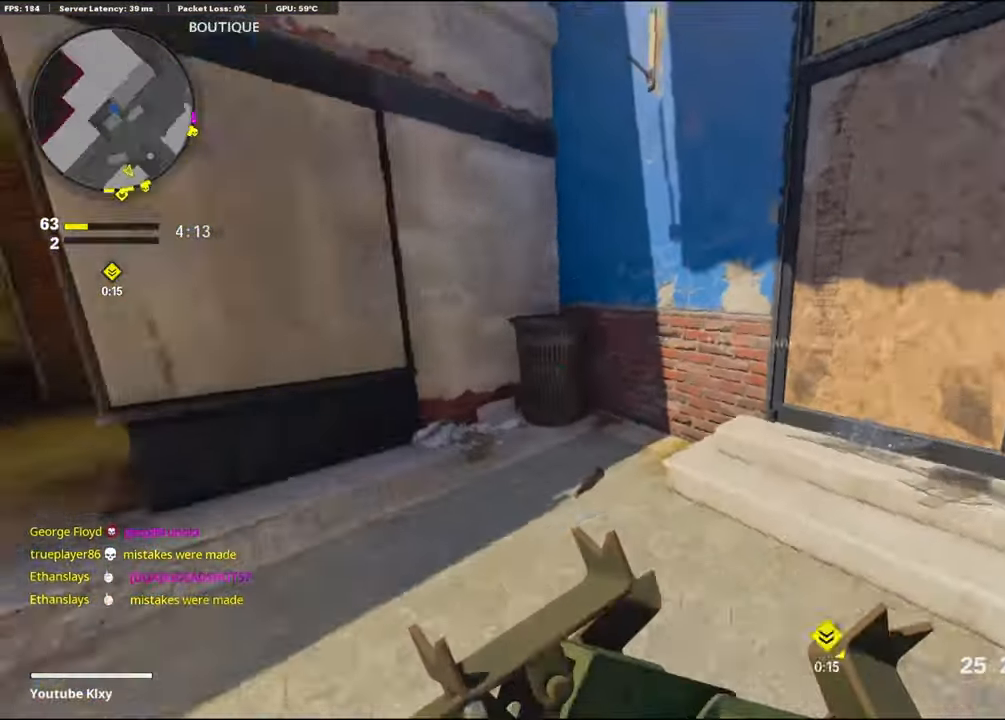
{"buttons": ["L3"], "left_stick": "up-left", "right_stick": "up-left", "events": [[216, "right_stick", "left"], [266, "right_stick", "up-left"], [416, "left_stick", "up-left"], [483, "L3", "down"]]}
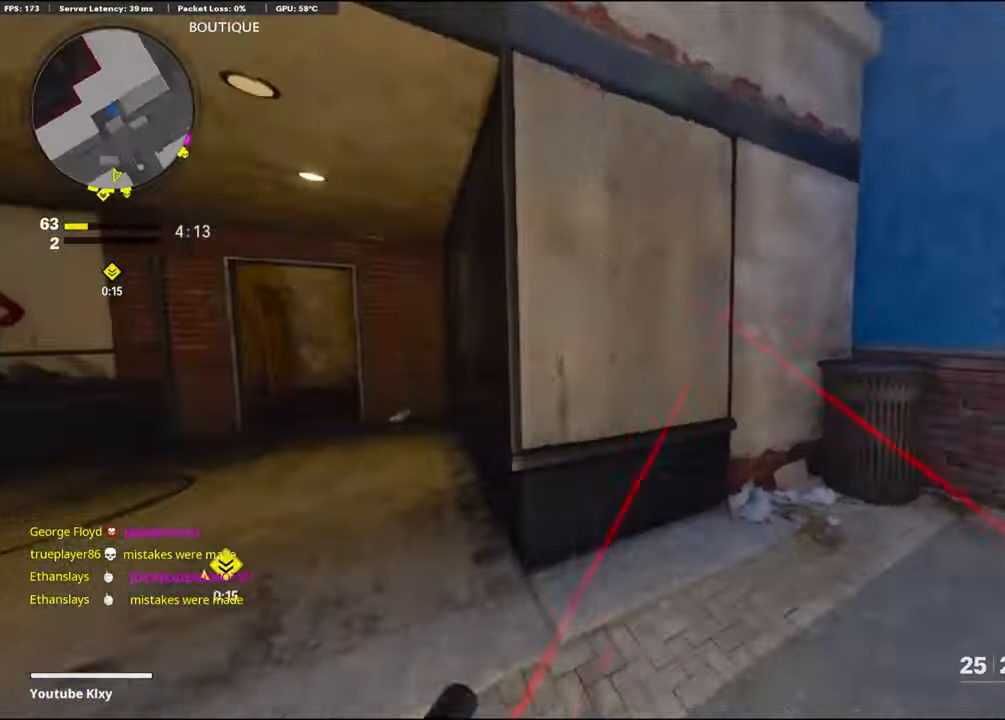
{"buttons": [], "left_stick": "up-left", "right_stick": "center", "events": [[33, "right_stick", "center"], [100, "L3", "up"], [250, "right_stick", "left"], [400, "right_stick", "center"]]}
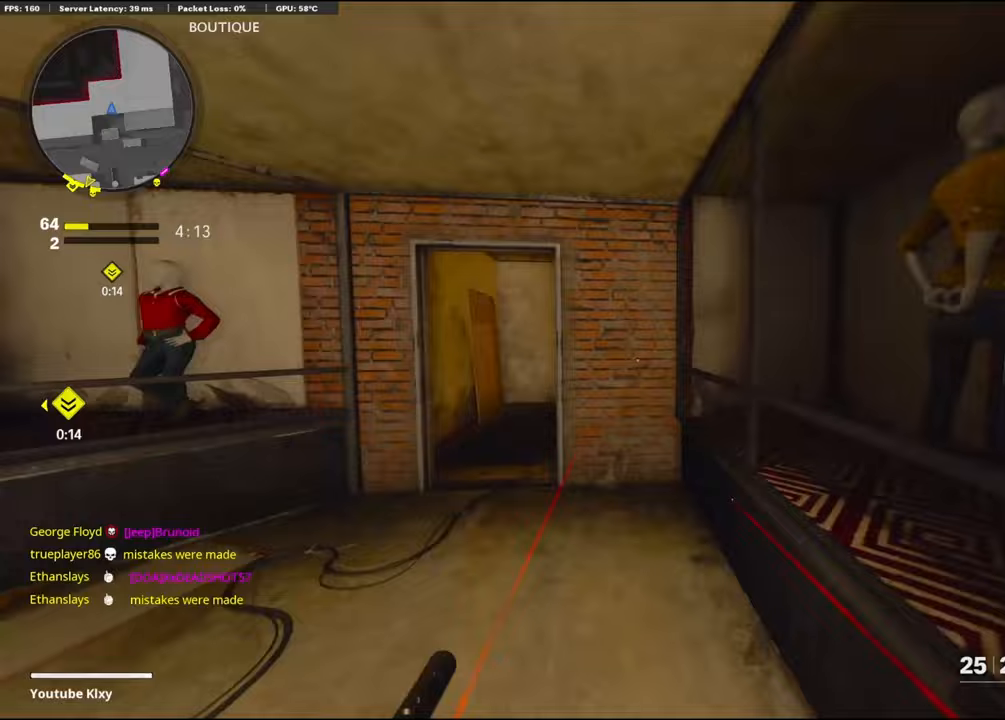
{"buttons": [], "left_stick": "up-left", "right_stick": "right", "events": [[133, "right_stick", "left"], [283, "right_stick", "right"], [317, "L3", "down"], [483, "L3", "up"]]}
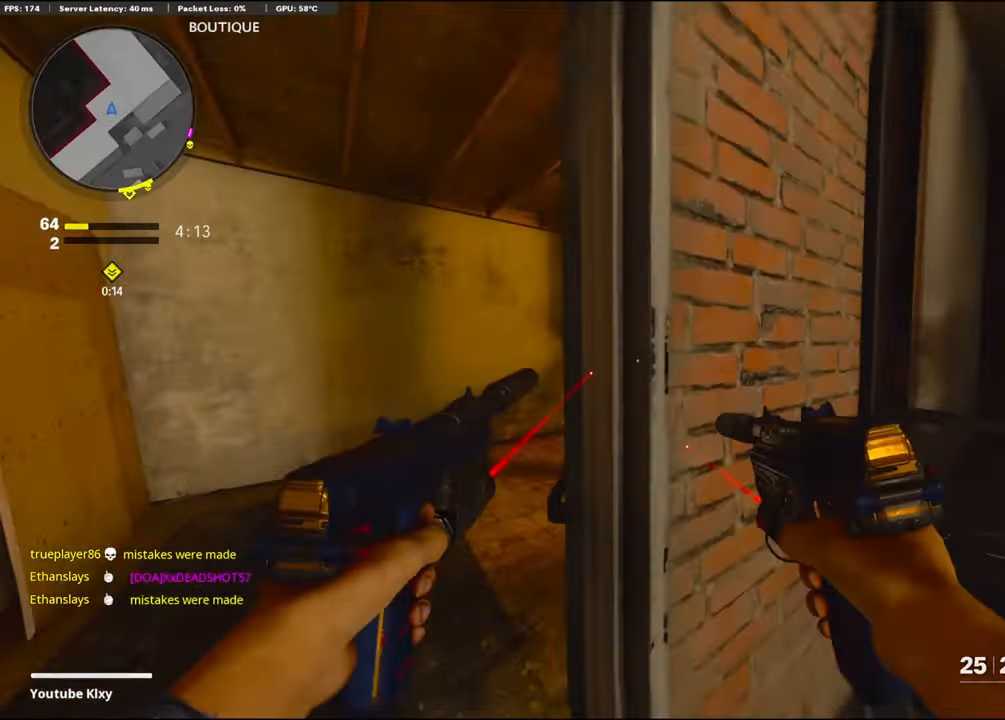
{"buttons": [], "left_stick": "down-right", "right_stick": "down-left", "events": [[17, "right_stick", "center"], [150, "right_stick", "right"], [317, "right_stick", "center"], [433, "right_stick", "down"], [467, "left_stick", "down-right"], [483, "right_stick", "down-left"]]}
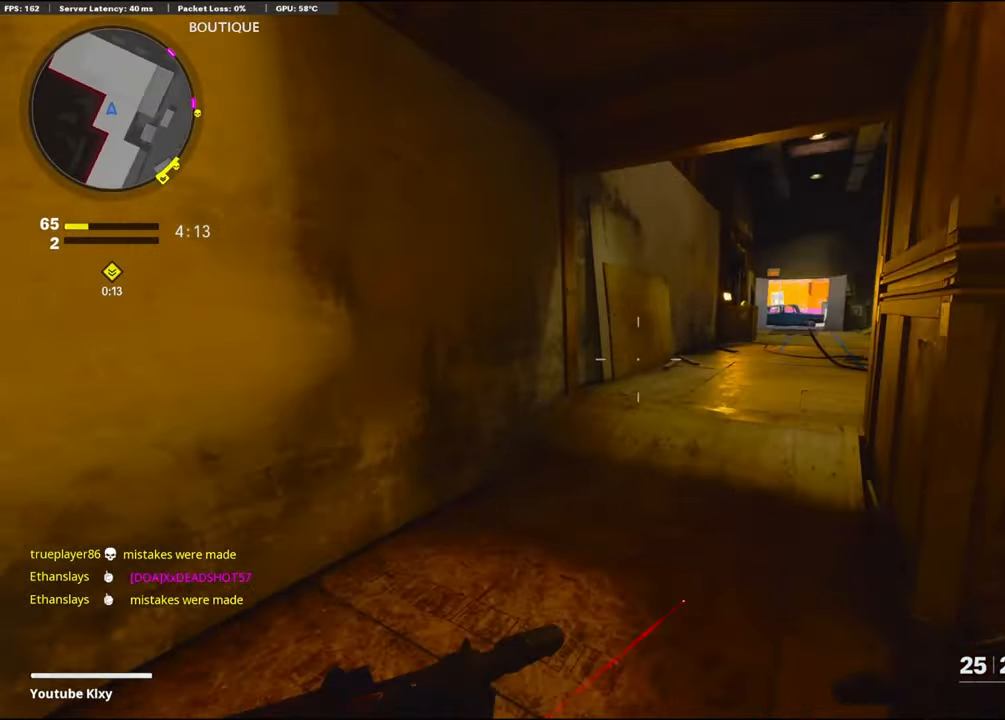
{"buttons": ["L1", "R1"], "left_stick": "down-right", "right_stick": "down-left", "events": [[150, "right_stick", "left"], [250, "CROSS", "down"], [267, "R1", "down"], [300, "L1", "down"], [317, "right_stick", "center"], [367, "right_stick", "down"], [400, "CROSS", "up"], [417, "right_stick", "down-left"]]}
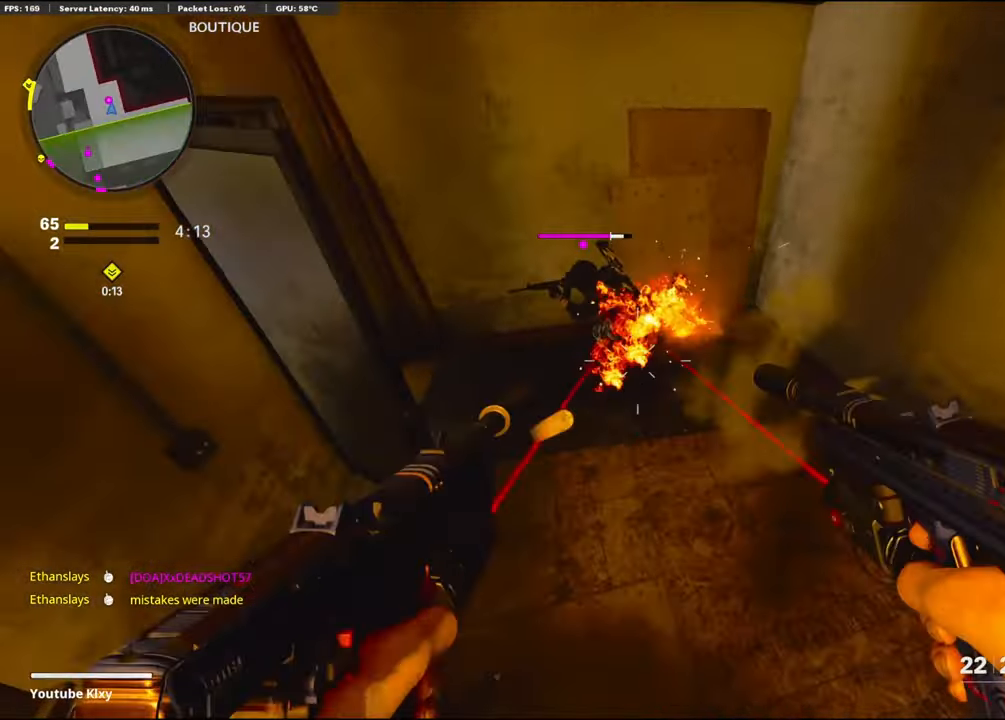
{"buttons": ["L1", "R1"], "left_stick": "up", "right_stick": "center", "events": [[67, "right_stick", "up"], [183, "left_stick", "up-right"], [183, "right_stick", "up-left"], [250, "left_stick", "up"], [367, "right_stick", "center"]]}
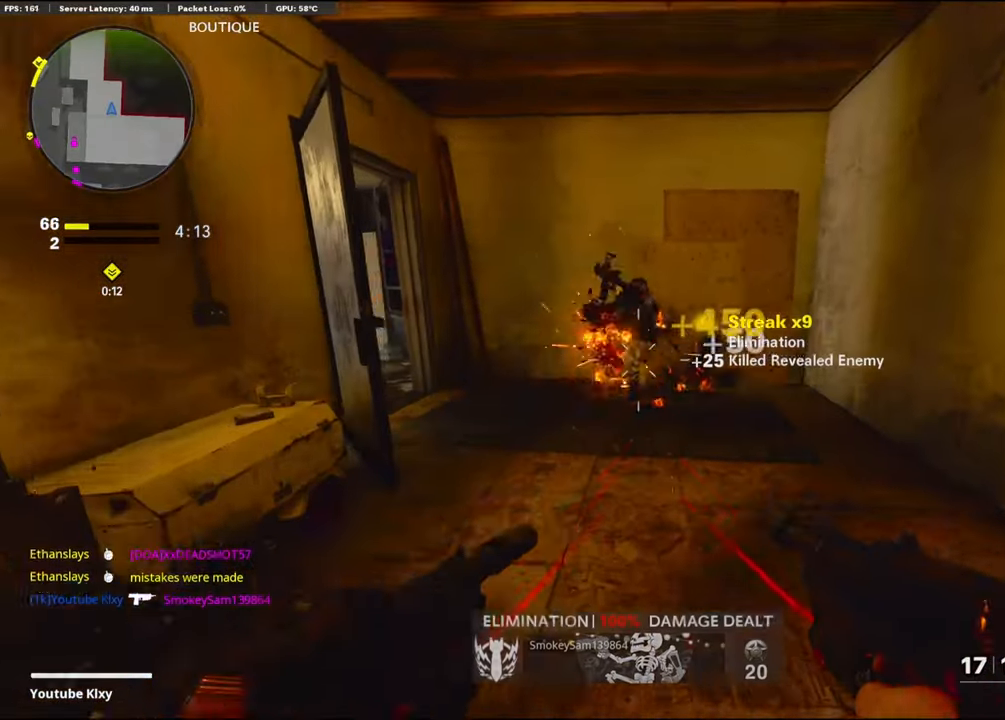
{"buttons": ["L3"], "left_stick": "up", "right_stick": "right", "events": [[67, "L1", "up"], [67, "R1", "up"], [117, "L3", "down"], [150, "SQUARE", "down"], [233, "L3", "up"], [233, "SQUARE", "up"], [350, "L3", "down"], [367, "right_stick", "down-right"], [450, "right_stick", "right"]]}
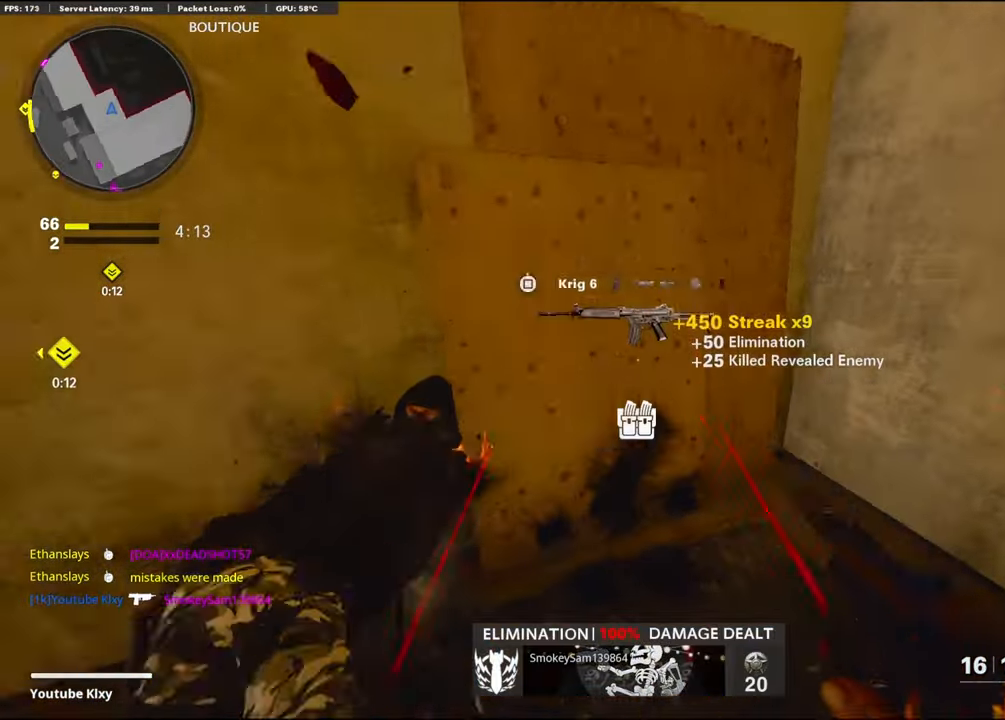
{"buttons": [], "left_stick": "right", "right_stick": "up-right", "events": [[33, "L3", "up"], [33, "left_stick", "up-left"], [217, "left_stick", "down-left"], [233, "right_stick", "center"], [283, "left_stick", "right"], [350, "right_stick", "right"], [400, "right_stick", "up-right"]]}
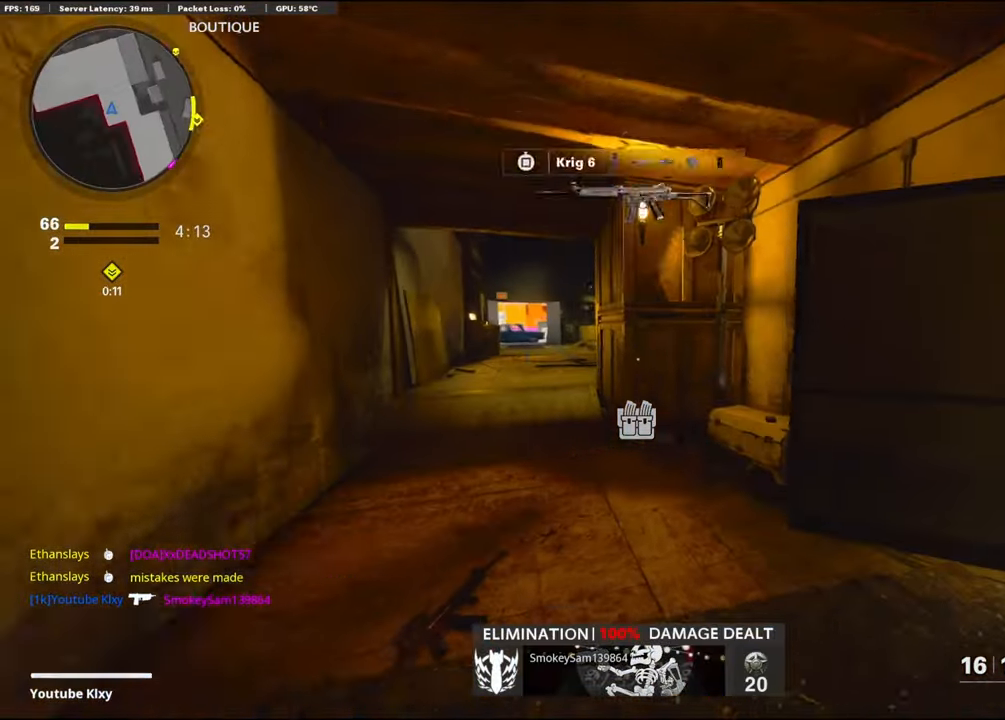
{"buttons": [], "left_stick": "up-right", "right_stick": "right", "events": [[17, "right_stick", "center"], [150, "TRIANGLE", "down"], [150, "left_stick", "up-right"], [250, "TRIANGLE", "up"], [400, "right_stick", "right"]]}
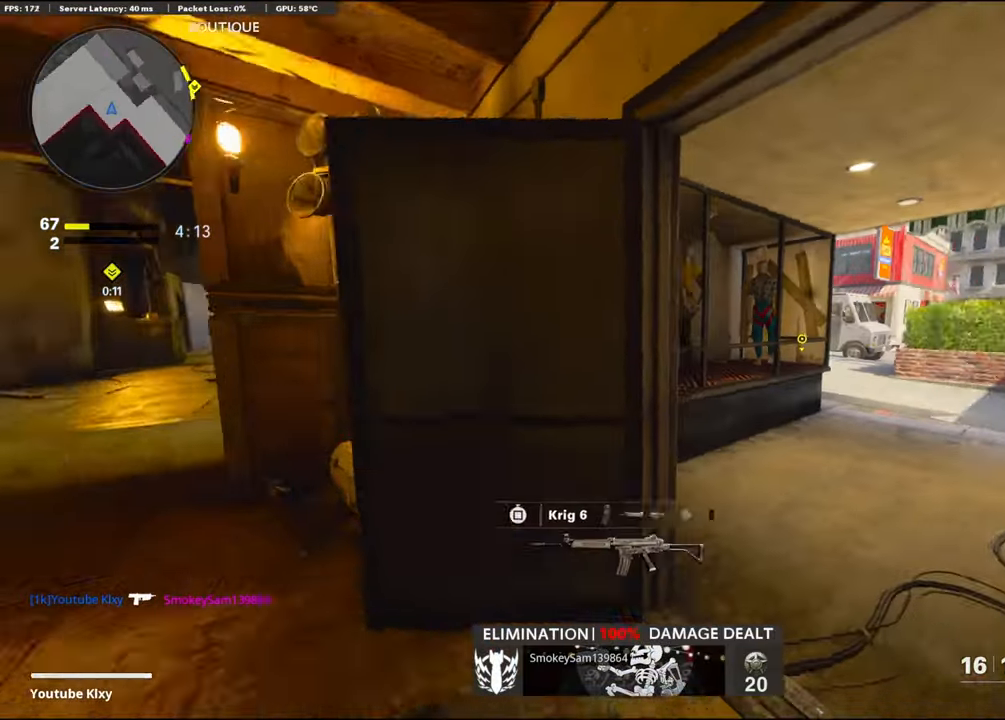
{"buttons": ["SQUARE"], "left_stick": "up-right", "right_stick": "center", "events": [[17, "L3", "down"], [83, "left_stick", "up"], [83, "right_stick", "center"], [117, "SQUARE", "down"], [167, "L3", "up"], [217, "SQUARE", "up"], [283, "SQUARE", "down"], [367, "SQUARE", "up"], [433, "SQUARE", "down"], [467, "left_stick", "up-right"]]}
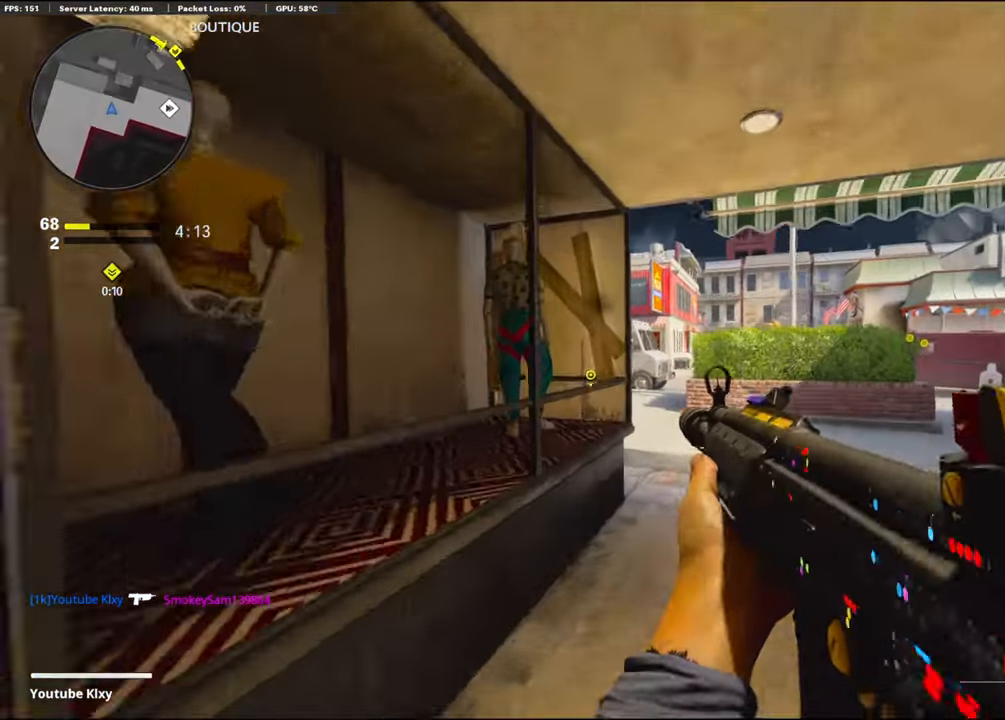
{"buttons": [], "left_stick": "up-right", "right_stick": "left", "events": [[33, "SQUARE", "up"], [467, "right_stick", "left"]]}
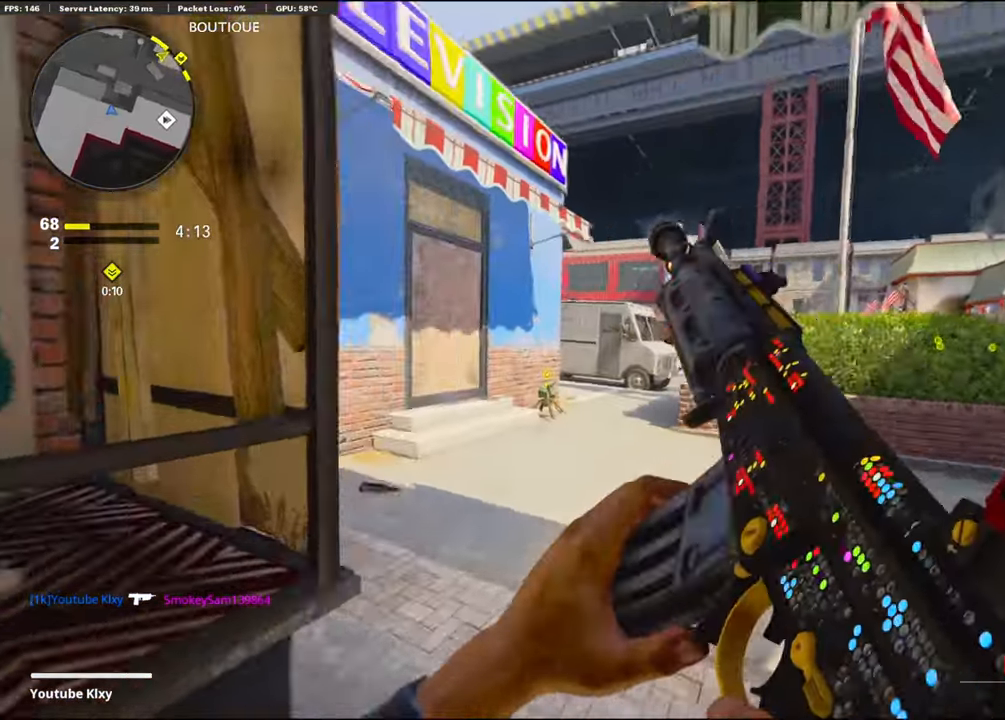
{"buttons": [], "left_stick": "up-left", "right_stick": "up", "events": [[50, "left_stick", "up"], [50, "right_stick", "up-left"], [183, "left_stick", "up-left"], [350, "right_stick", "up"]]}
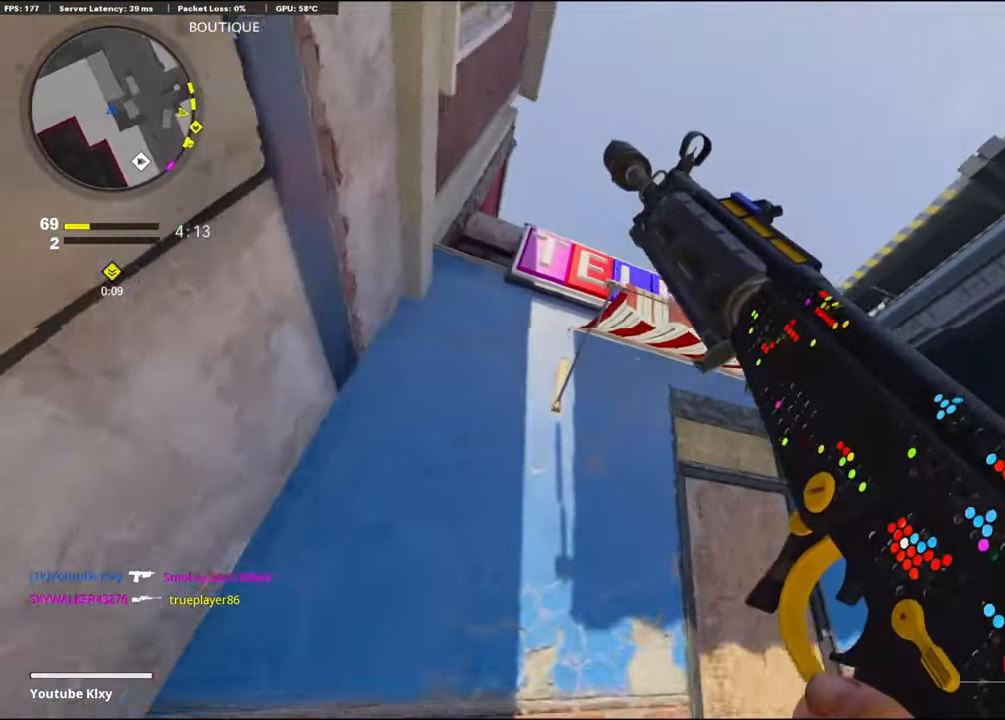
{"buttons": [], "left_stick": "down-left", "right_stick": "down-right", "events": [[167, "right_stick", "right"], [334, "left_stick", "down-left"], [417, "right_stick", "down-right"]]}
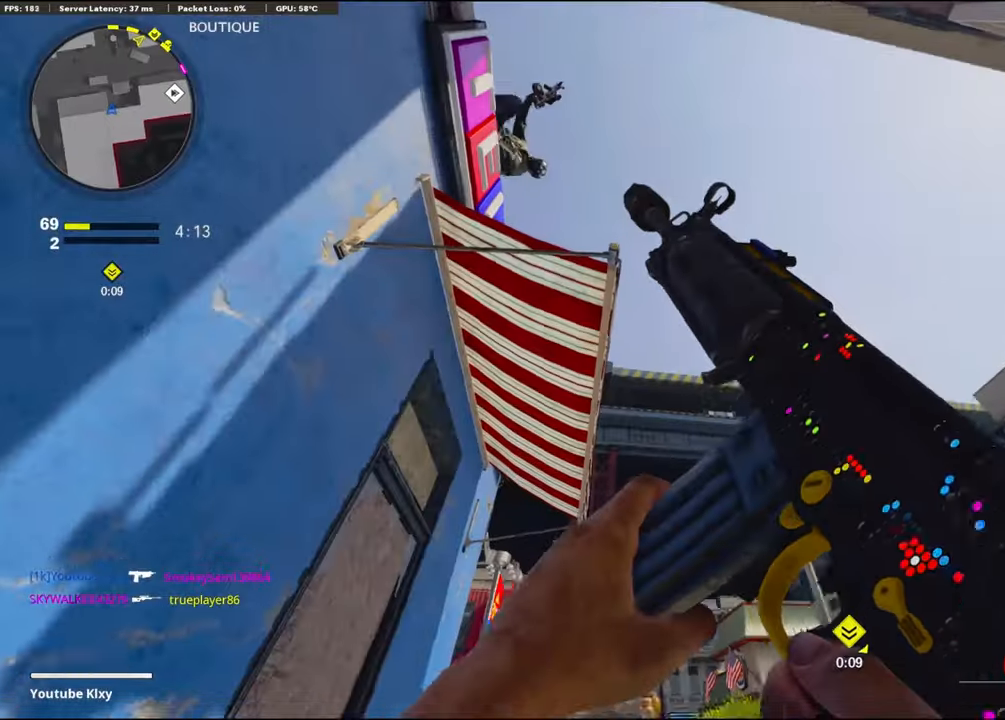
{"buttons": ["R1"], "left_stick": "left", "right_stick": "down-right", "events": [[17, "right_stick", "down"], [167, "right_stick", "center"], [217, "right_stick", "up"], [250, "left_stick", "center"], [317, "left_stick", "right"], [484, "R1", "down"], [484, "left_stick", "left"], [484, "right_stick", "down-right"]]}
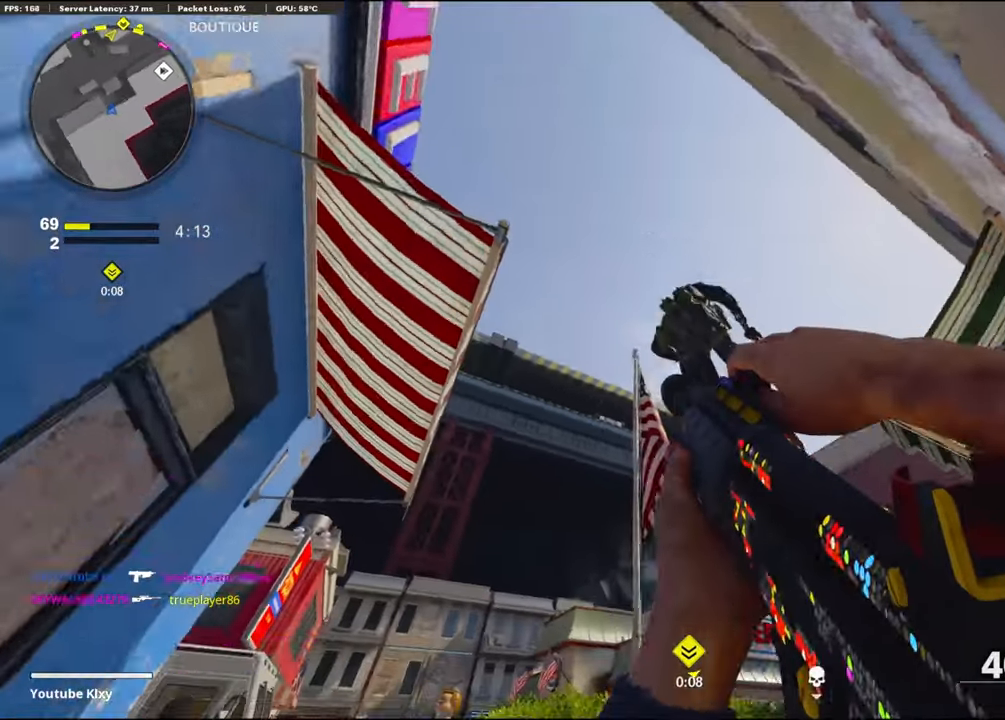
{"buttons": ["L1", "R1"], "left_stick": "up", "right_stick": "down", "events": [[250, "right_stick", "left"], [367, "right_stick", "center"], [417, "right_stick", "down"], [450, "L1", "down"], [450, "left_stick", "up"]]}
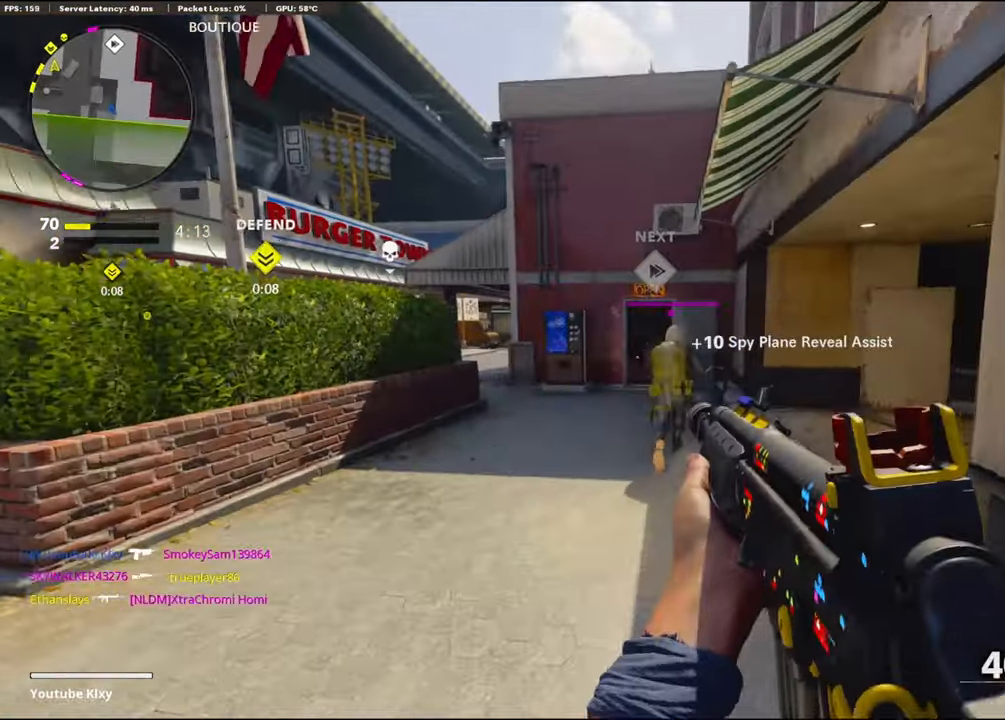
{"buttons": ["L1", "R1"], "left_stick": "right", "right_stick": "up-left", "events": [[34, "left_stick", "up-right"], [150, "right_stick", "center"], [267, "right_stick", "up"], [300, "left_stick", "right"], [467, "right_stick", "up-left"]]}
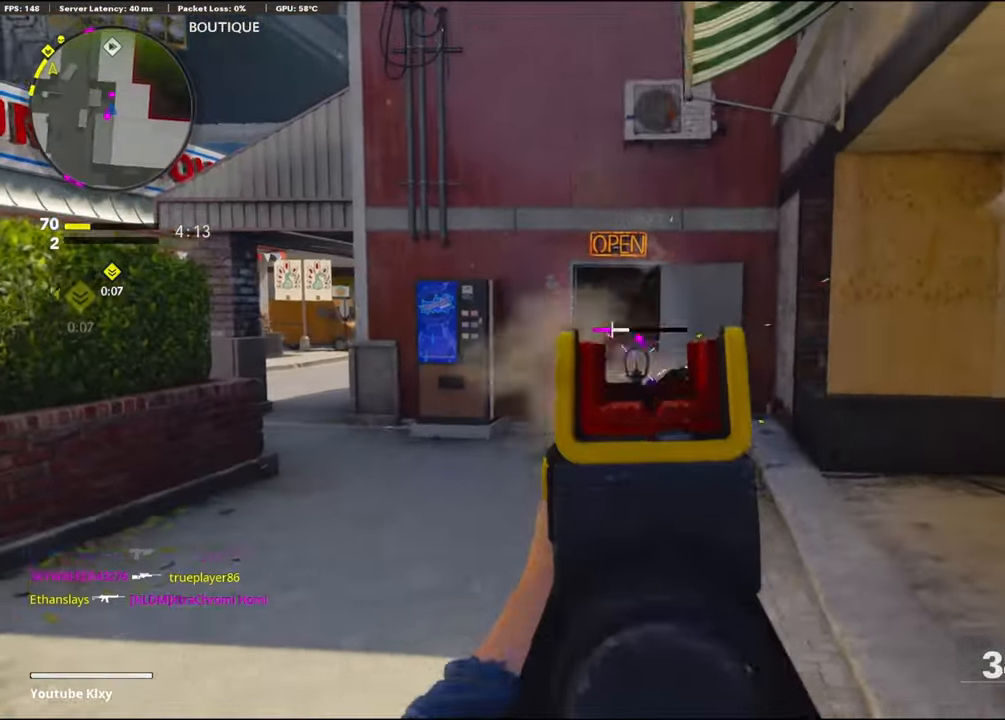
{"buttons": ["L3"], "left_stick": "up", "right_stick": "center", "events": [[34, "left_stick", "up-right"], [117, "right_stick", "center"], [167, "L1", "up"], [184, "right_stick", "right"], [217, "R1", "up"], [250, "L3", "down"], [250, "left_stick", "up"], [467, "right_stick", "center"]]}
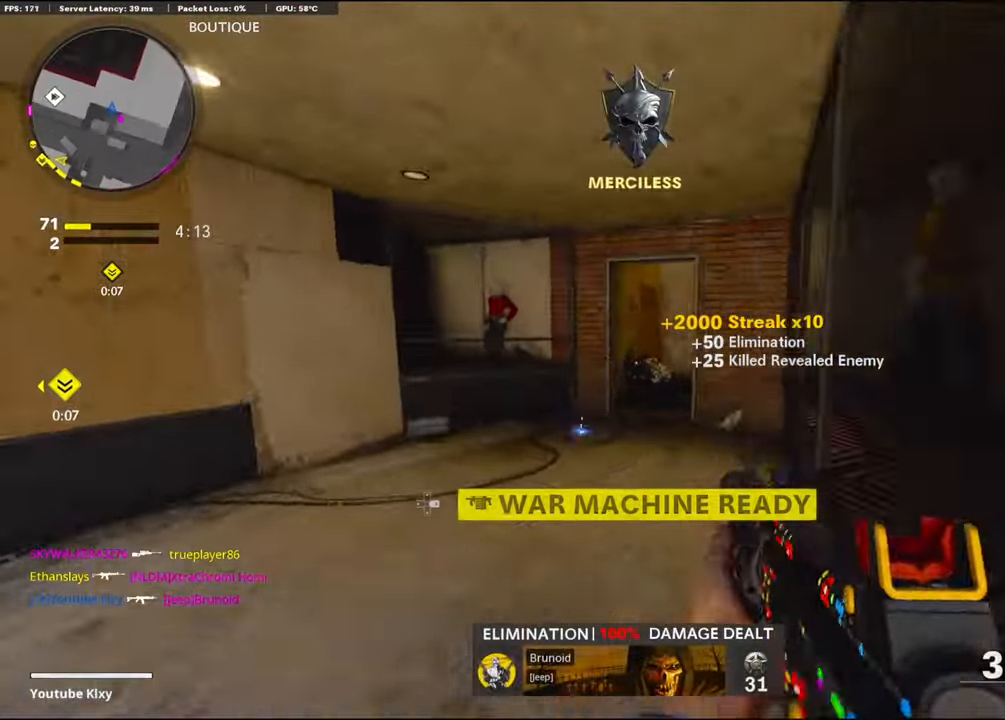
{"buttons": [], "left_stick": "up-left", "right_stick": "center", "events": [[34, "L3", "up"], [67, "right_stick", "right"], [434, "left_stick", "up-left"], [500, "right_stick", "center"]]}
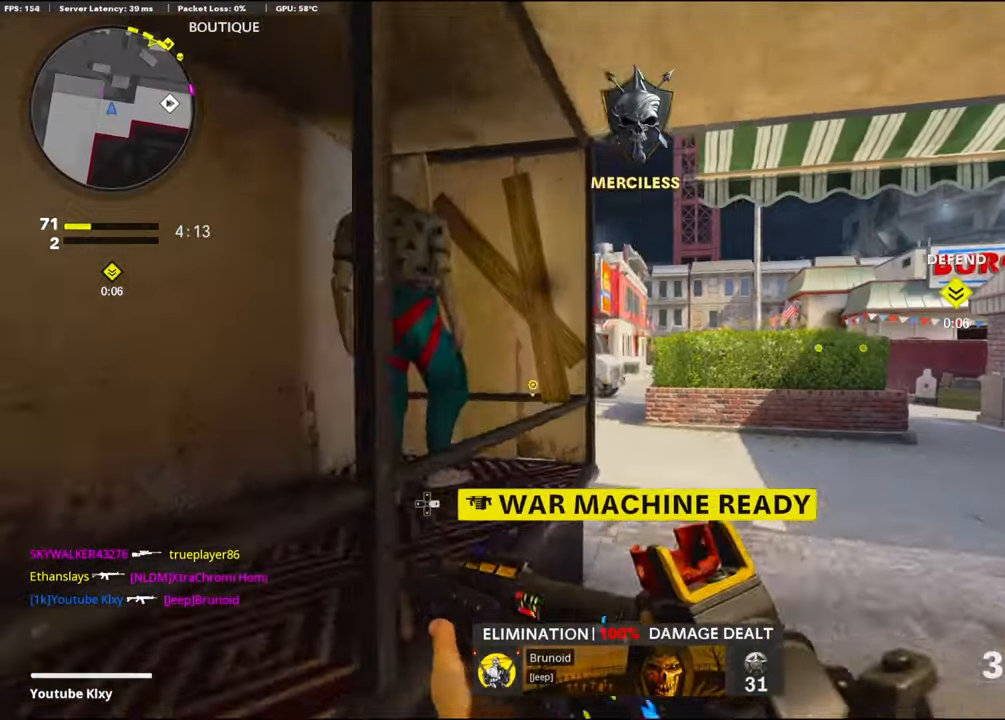
{"buttons": [], "left_stick": "up-right", "right_stick": "left", "events": [[34, "left_stick", "down"], [117, "left_stick", "down-right"], [217, "right_stick", "down"], [300, "right_stick", "center"], [400, "right_stick", "left"], [434, "left_stick", "up-right"]]}
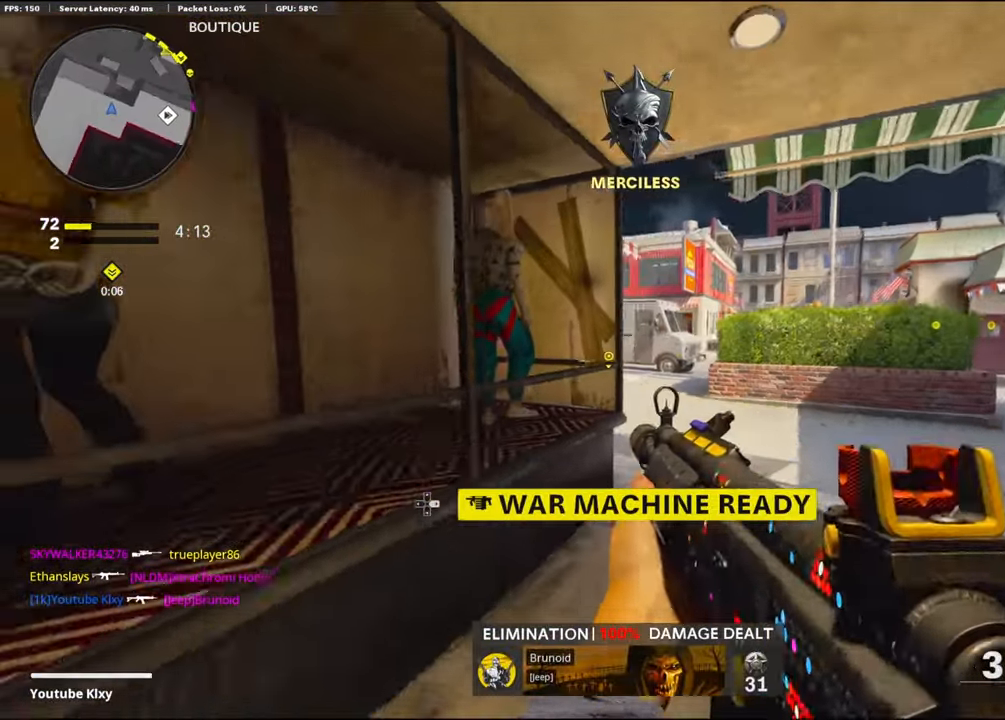
{"buttons": [], "left_stick": "left", "right_stick": "center", "events": [[34, "right_stick", "center"], [200, "right_stick", "left"], [284, "left_stick", "down-right"], [350, "right_stick", "center"], [434, "left_stick", "left"]]}
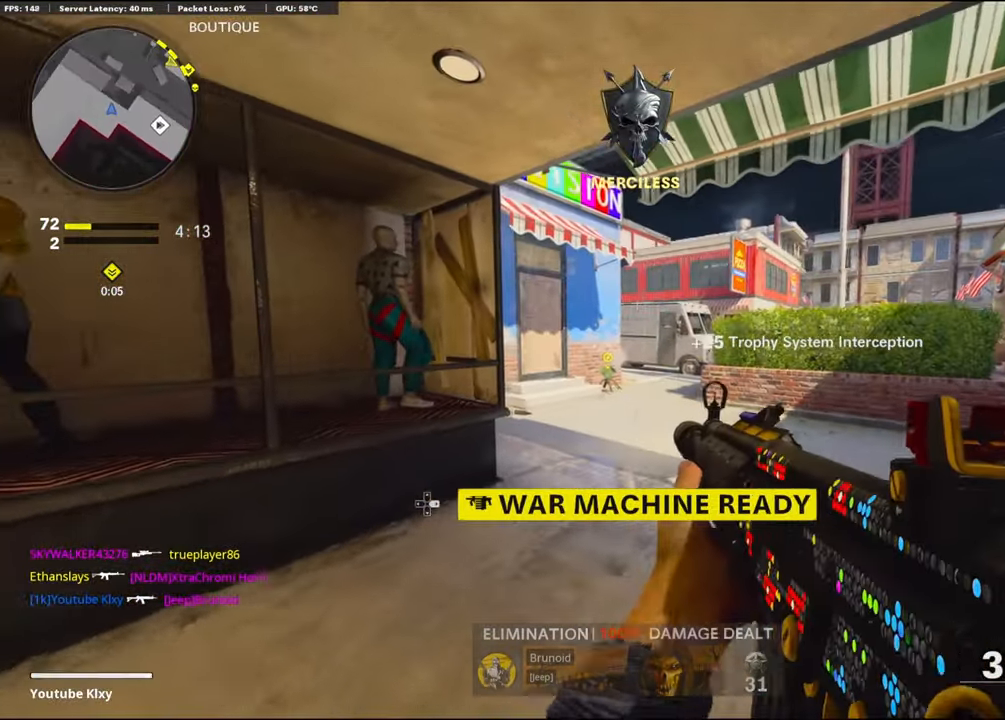
{"buttons": ["L3"], "left_stick": "up-left", "right_stick": "left", "events": [[234, "right_stick", "left"], [350, "left_stick", "up-left"], [400, "L3", "down"]]}
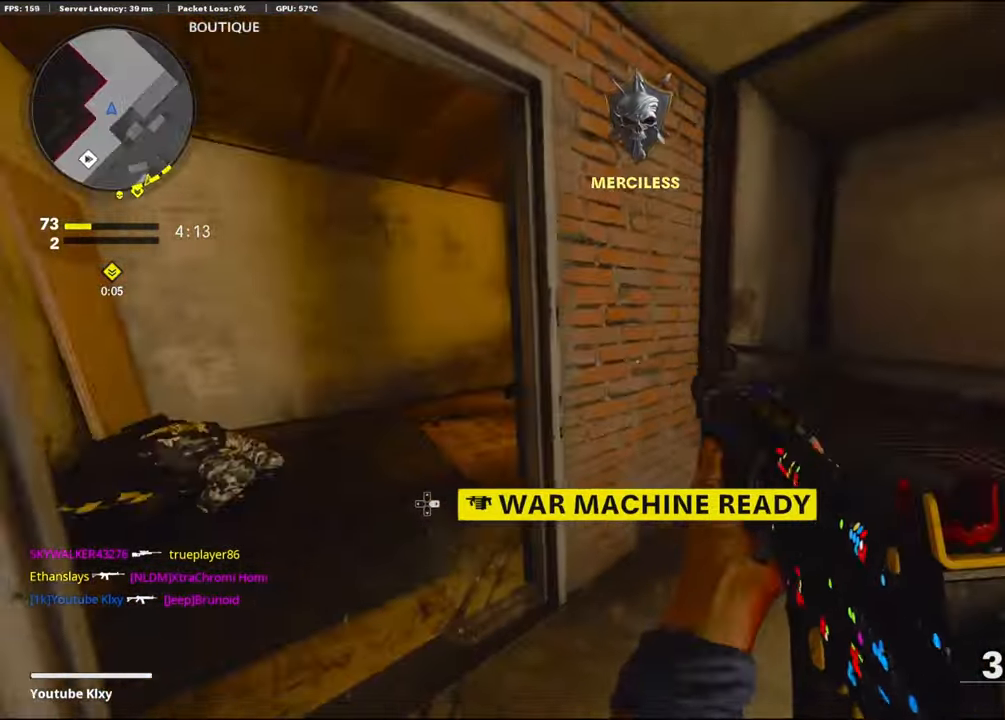
{"buttons": ["L3"], "left_stick": "up-left", "right_stick": "center", "events": [[17, "right_stick", "center"], [50, "L3", "up"], [200, "right_stick", "right"], [267, "left_stick", "left"], [367, "right_stick", "center"], [417, "left_stick", "up-left"], [500, "L3", "down"]]}
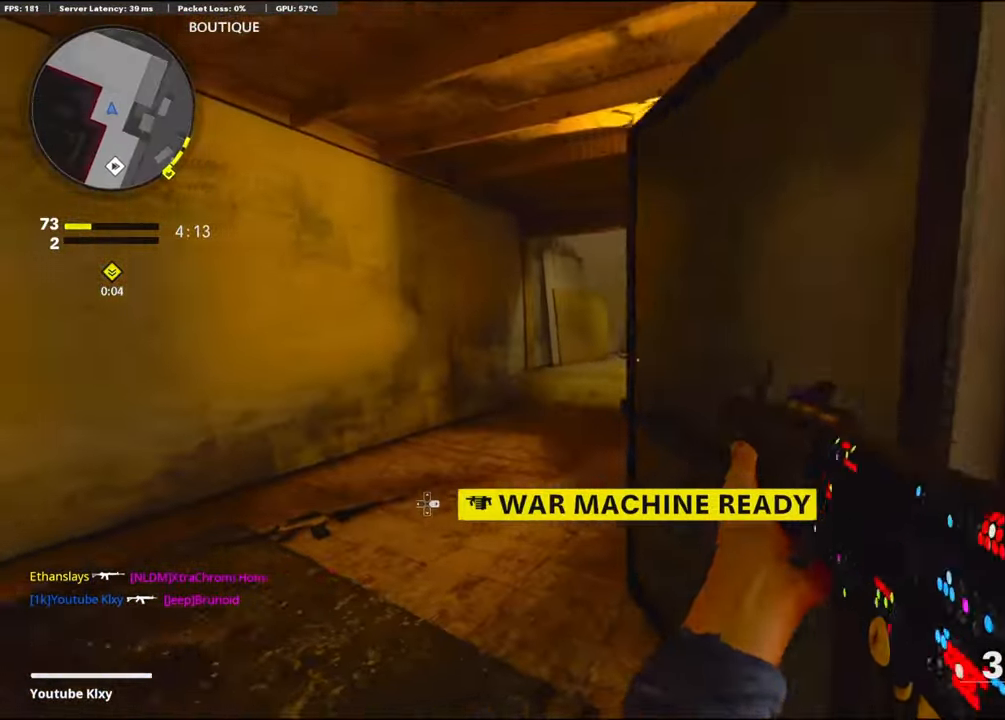
{"buttons": ["L1"], "left_stick": "up-left", "right_stick": "center", "events": [[34, "right_stick", "right"], [250, "R3", "down"], [333, "right_stick", "center"], [366, "L3", "up"], [366, "R3", "up"], [383, "L1", "down"]]}
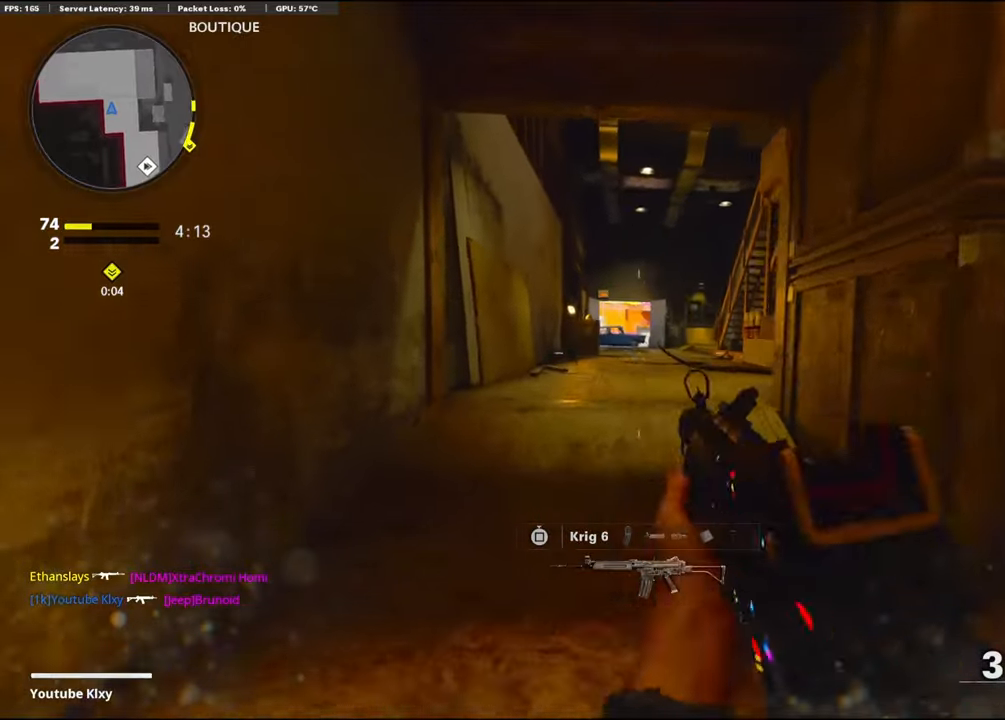
{"buttons": ["L1"], "left_stick": "up-right", "right_stick": "center", "events": [[100, "right_stick", "up"], [150, "right_stick", "center"], [233, "left_stick", "up-right"]]}
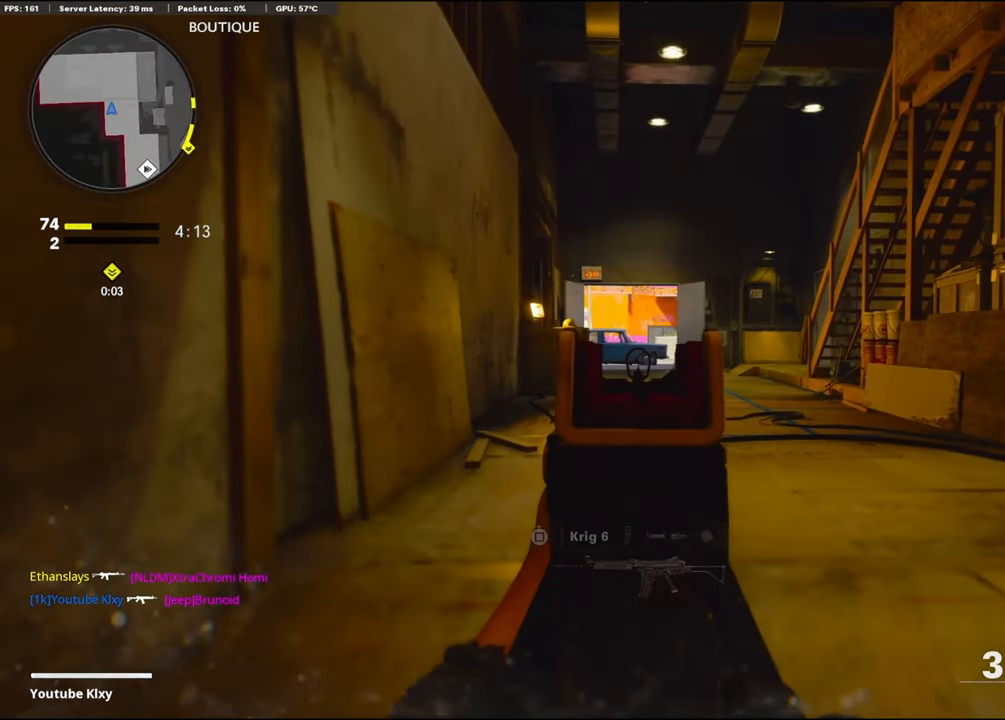
{"buttons": ["L1"], "left_stick": "up-right", "right_stick": "center", "events": [[150, "right_stick", "left"], [450, "right_stick", "center"]]}